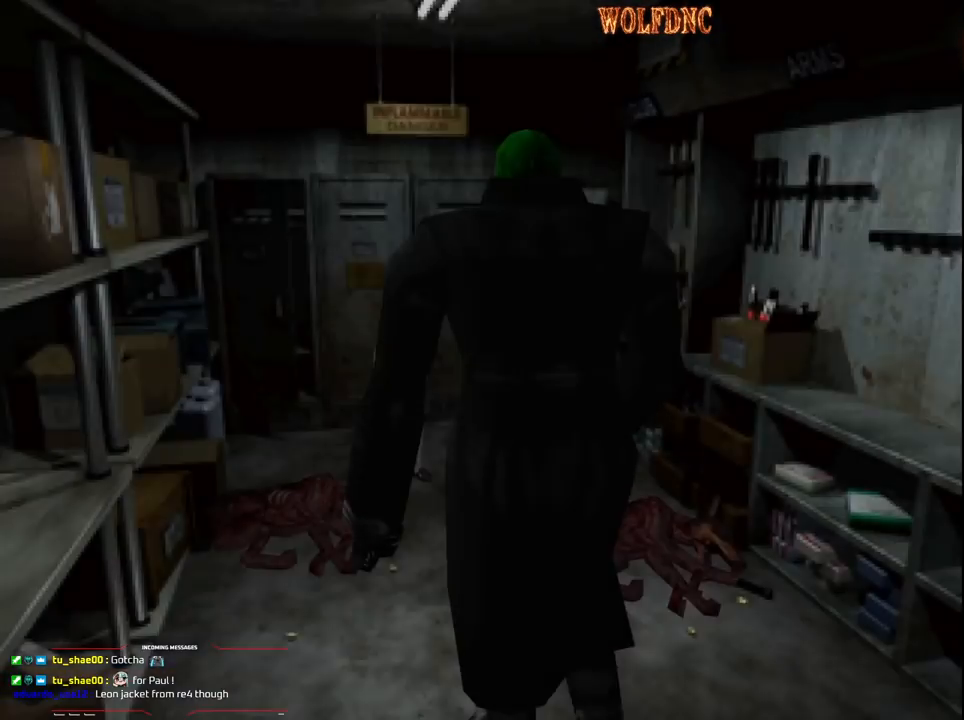
Gameplay with a controller (PlayStation layout); each line is a JSON object with the inputs held at the frame after it. "events" lists button and stick changes between this image and that frame as [ms after this image, input, new state], when the widget could be followed in between. Not read: L3 R3.
{"buttons": ["DPAD_DOWN"], "events": [[167, "DPAD_DOWN", "down"], [217, "DPAD_RIGHT", "down"], [350, "DPAD_RIGHT", "up"], [400, "CIRCLE", "down"], [500, "CIRCLE", "up"]]}
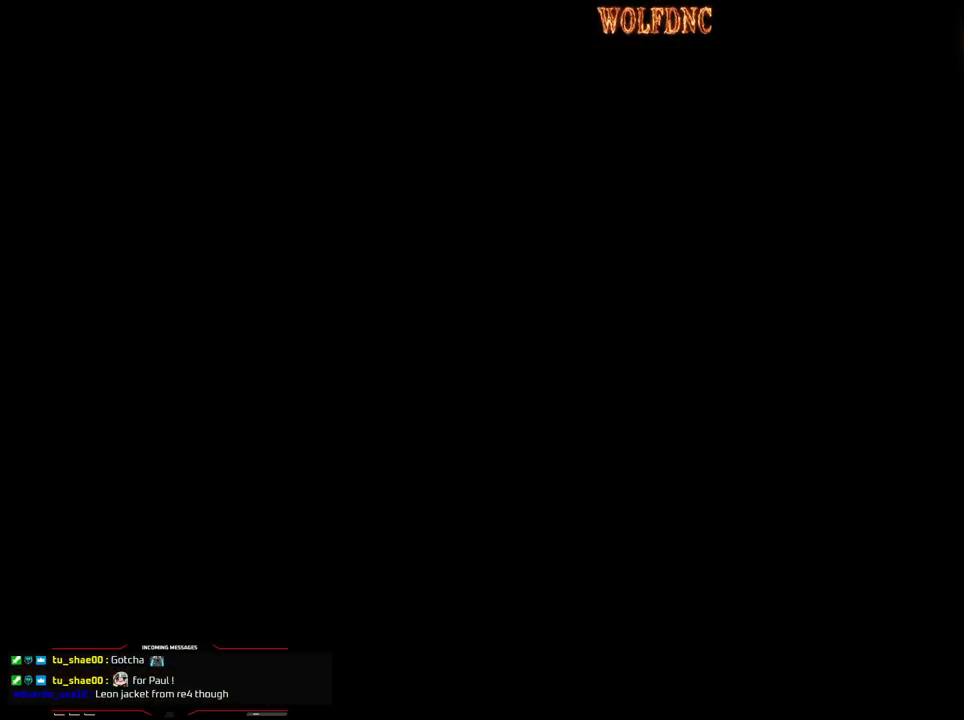
{"buttons": ["R1"], "events": [[50, "DPAD_DOWN", "up"], [317, "CIRCLE", "down"], [417, "CIRCLE", "up"], [467, "R1", "down"]]}
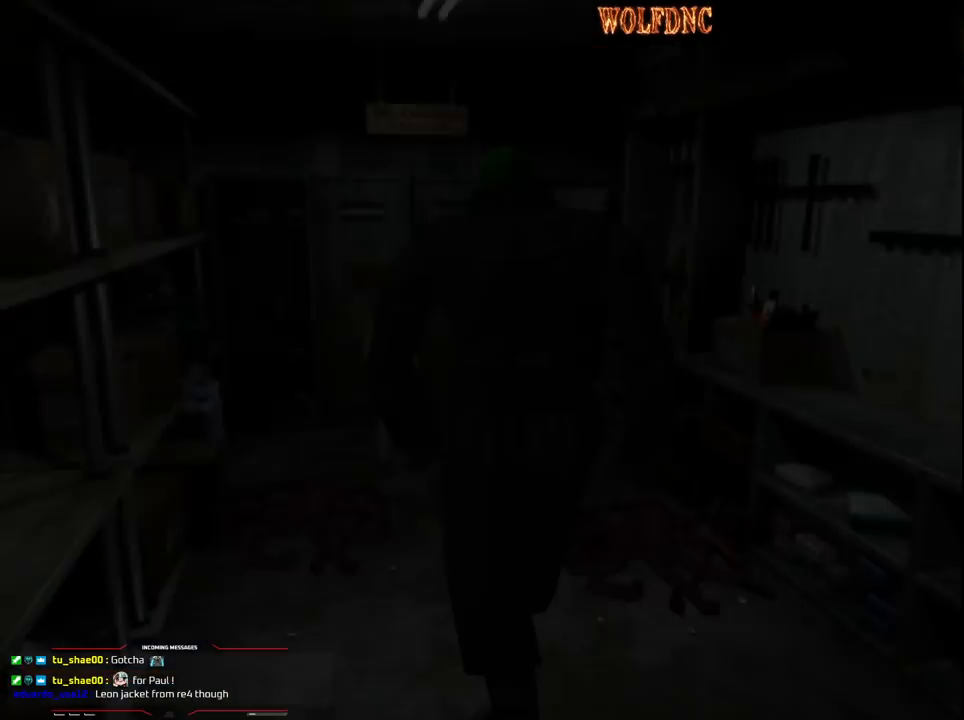
{"buttons": ["CROSS", "R1", "DPAD_DOWN"], "events": [[17, "DPAD_RIGHT", "down"], [67, "CROSS", "down"], [67, "DPAD_DOWN", "down"], [150, "DPAD_RIGHT", "up"]]}
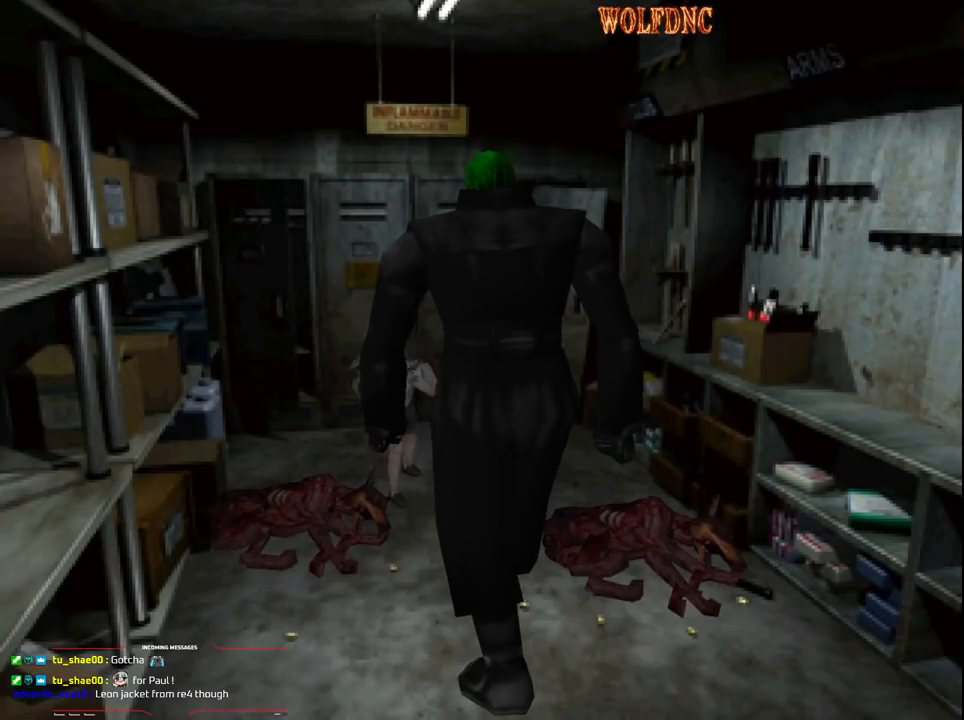
{"buttons": ["CROSS", "R1", "DPAD_DOWN"], "events": []}
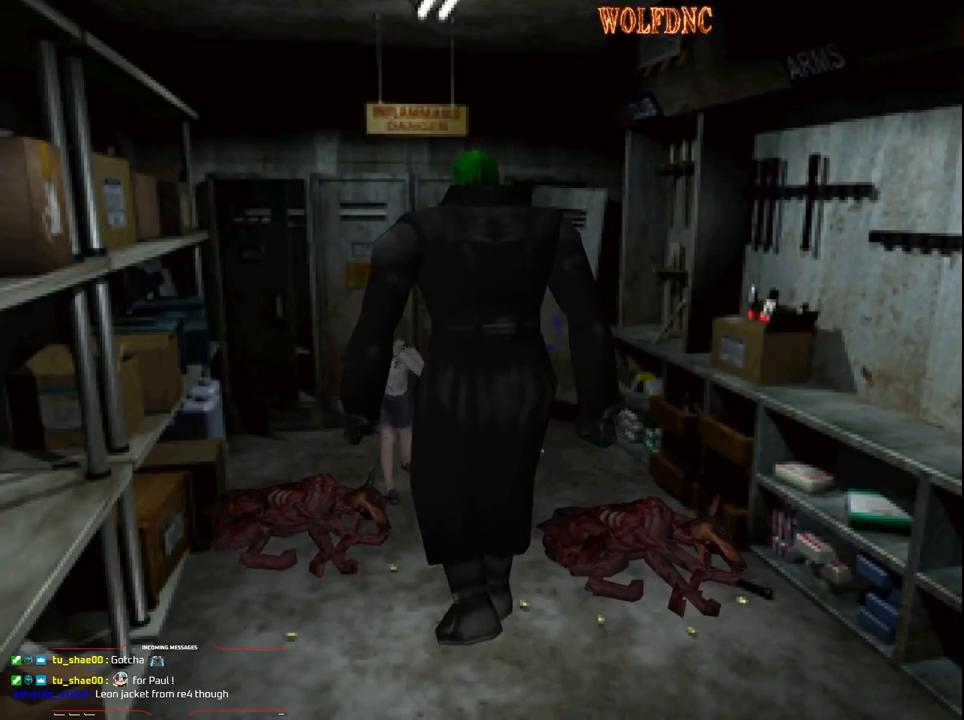
{"buttons": ["CROSS", "R1", "DPAD_DOWN"], "events": []}
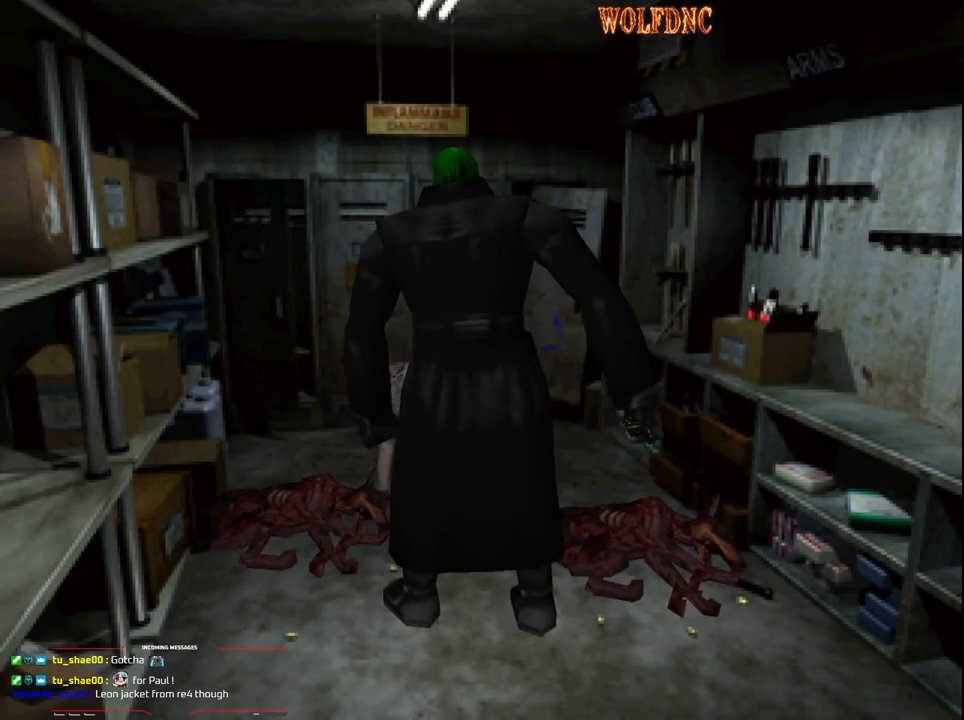
{"buttons": ["CROSS", "R1", "DPAD_DOWN"], "events": []}
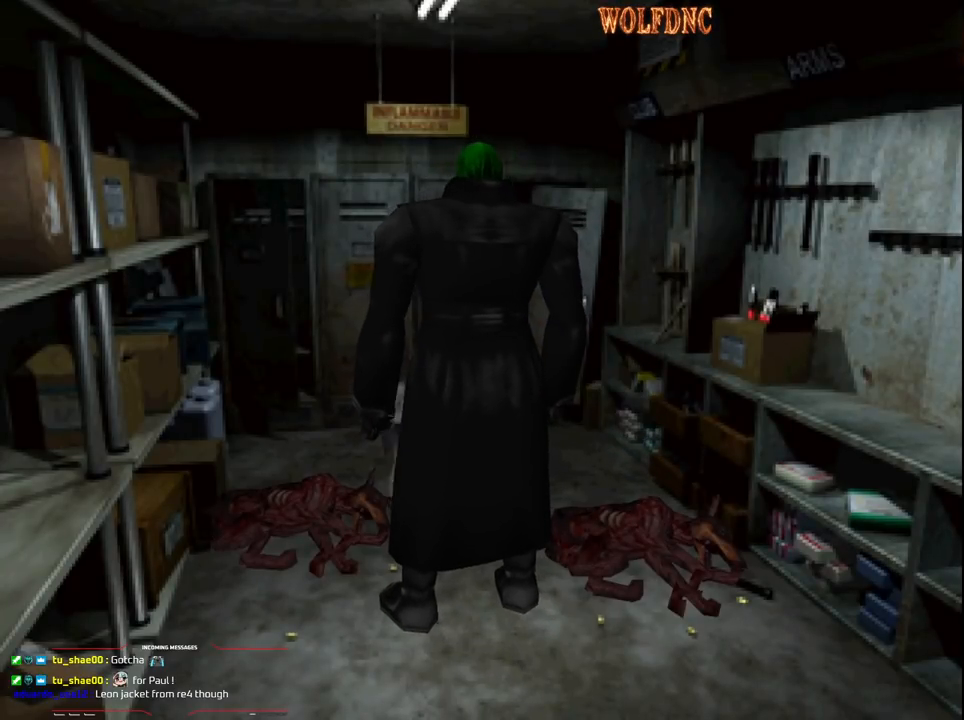
{"buttons": [], "events": [[350, "DPAD_DOWN", "up"], [350, "R1", "up"], [400, "CROSS", "up"]]}
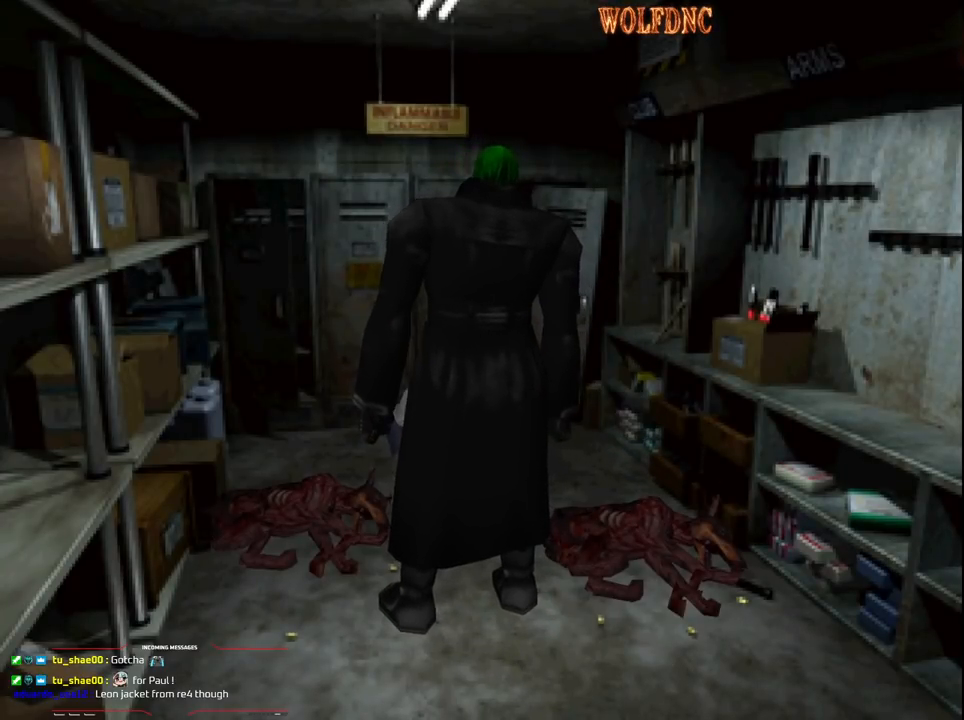
{"buttons": ["DPAD_DOWN"], "events": [[467, "DPAD_DOWN", "down"]]}
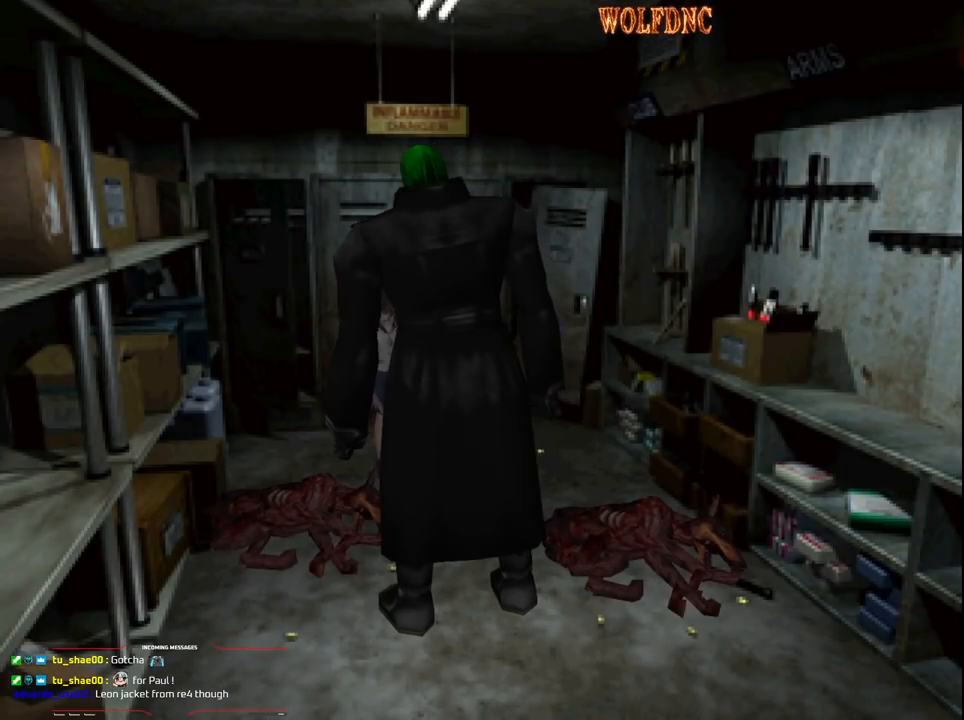
{"buttons": ["CROSS", "SQUARE", "DPAD_UP", "DPAD_RIGHT"], "events": [[50, "DPAD_DOWN", "up"], [250, "DPAD_RIGHT", "down"], [283, "SQUARE", "down"], [383, "DPAD_UP", "down"], [483, "CROSS", "down"]]}
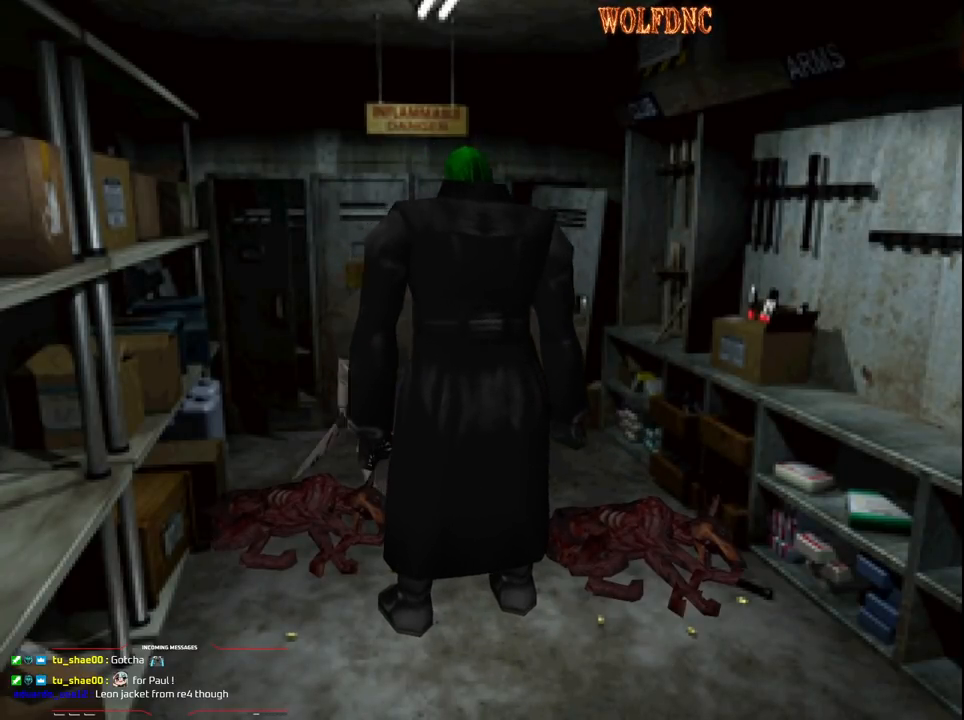
{"buttons": ["CROSS", "SQUARE", "DPAD_UP", "DPAD_LEFT"], "events": [[117, "CROSS", "up"], [117, "DPAD_RIGHT", "up"], [167, "CROSS", "down"], [200, "DPAD_LEFT", "down"]]}
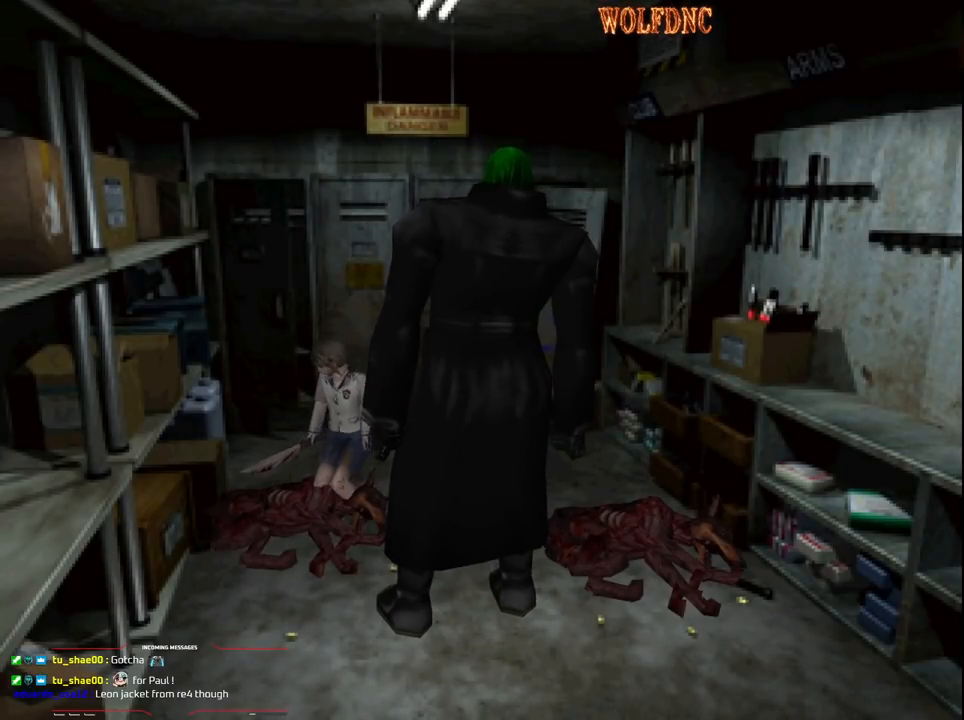
{"buttons": ["CROSS"], "events": [[50, "CROSS", "up"], [83, "CROSS", "down"], [183, "DPAD_LEFT", "up"], [233, "CROSS", "up"], [233, "DPAD_UP", "up"], [233, "SQUARE", "up"], [317, "CROSS", "down"], [417, "CROSS", "up"], [467, "CROSS", "down"]]}
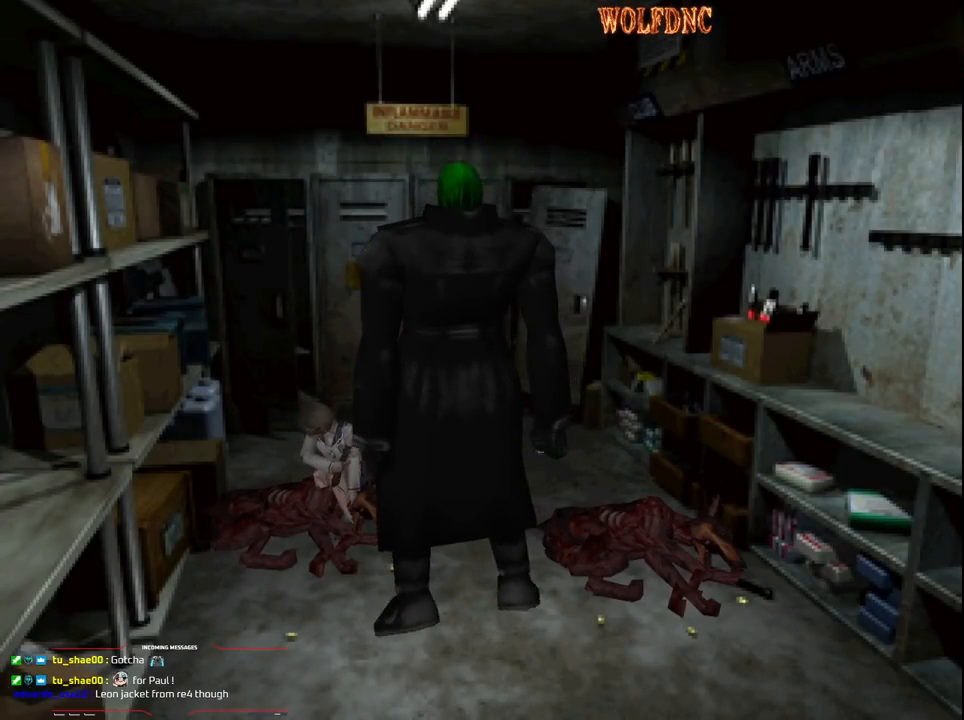
{"buttons": ["CROSS"], "events": [[67, "CROSS", "up"], [100, "CROSS", "down"], [150, "CROSS", "up"], [200, "CROSS", "down"], [283, "CROSS", "up"], [333, "CROSS", "down"]]}
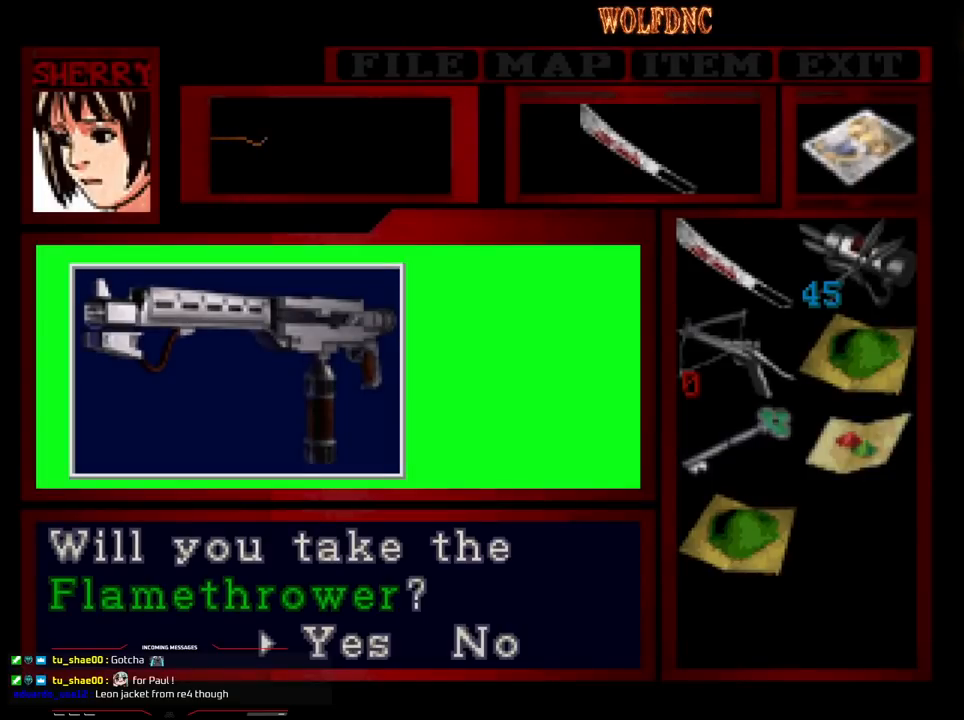
{"buttons": [], "events": [[217, "CROSS", "up"]]}
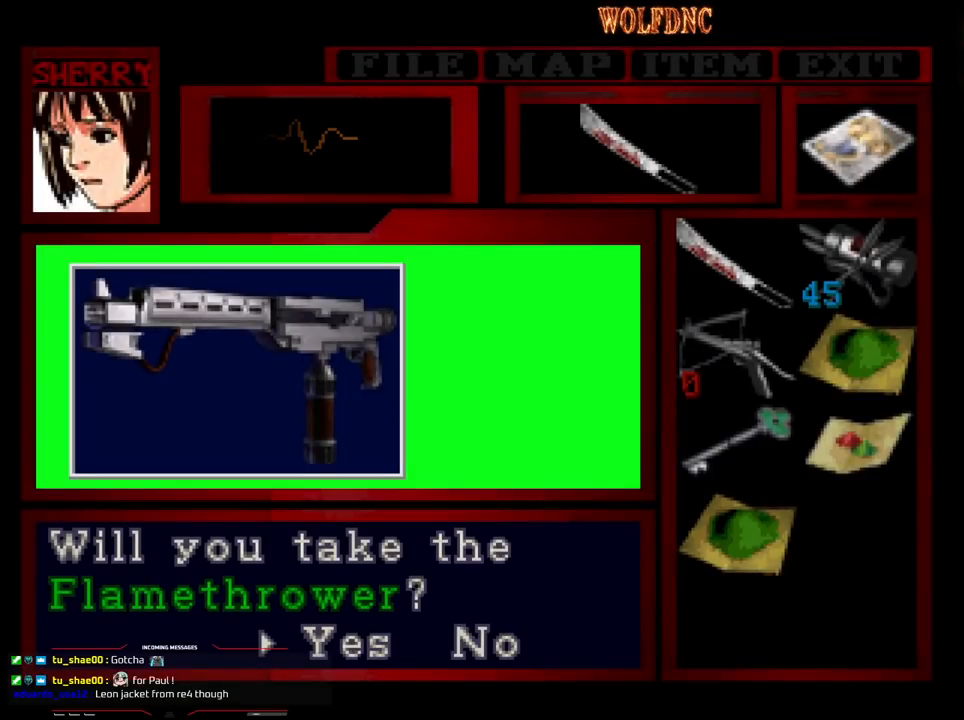
{"buttons": [], "events": []}
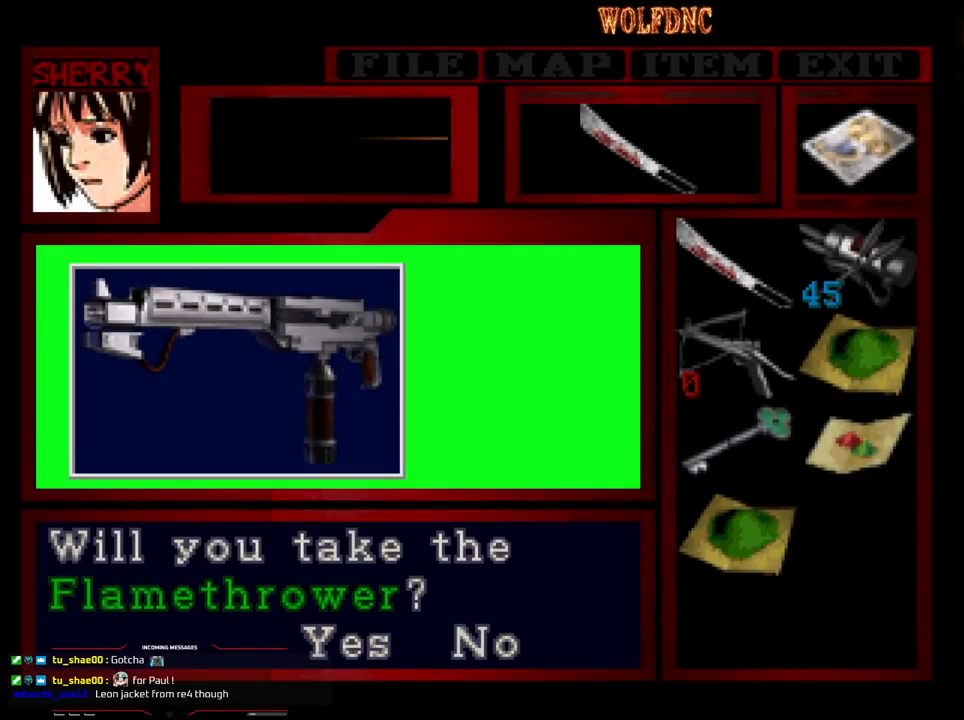
{"buttons": [], "events": []}
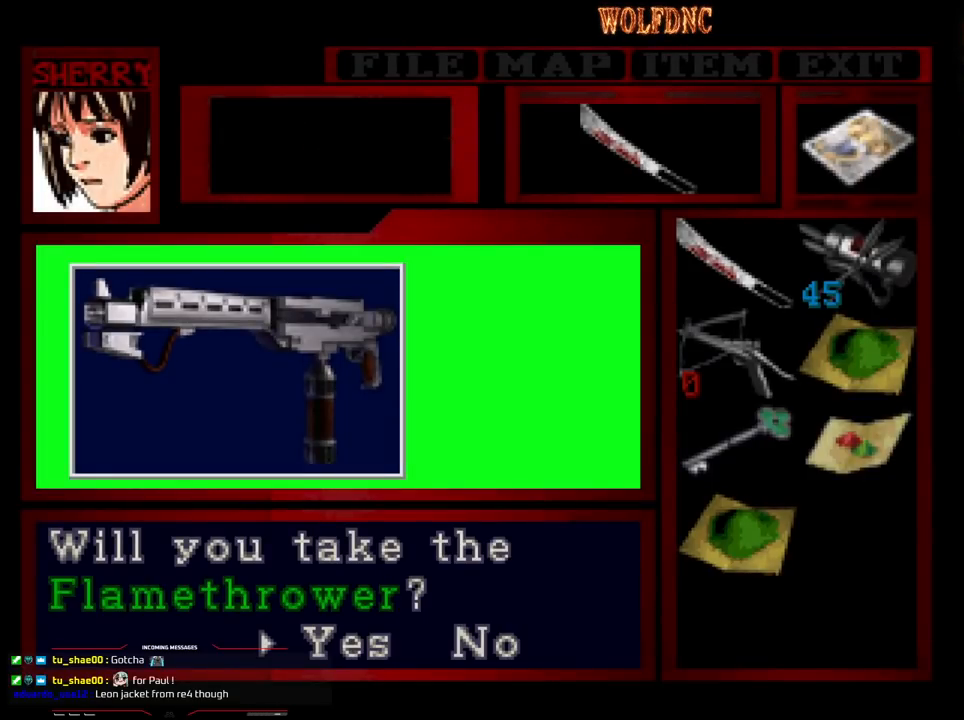
{"buttons": ["CROSS"], "events": [[33, "CROSS", "down"], [450, "CROSS", "up"], [500, "CROSS", "down"]]}
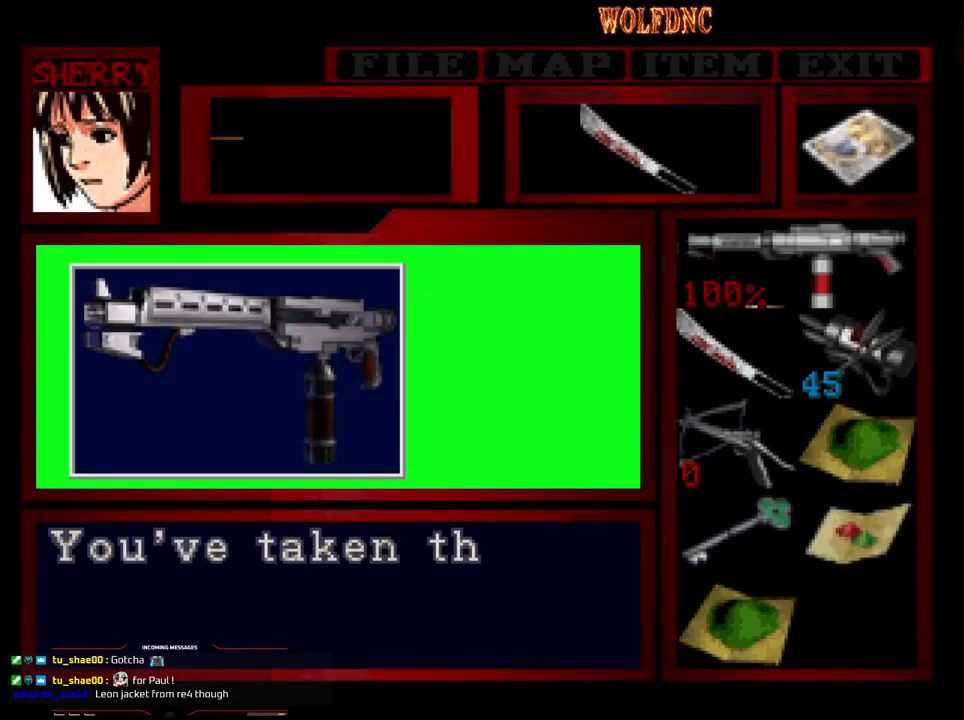
{"buttons": ["CROSS"], "events": [[83, "CROSS", "up"], [133, "CROSS", "down"], [183, "CROSS", "up"], [233, "CROSS", "down"], [333, "CROSS", "up"], [367, "CROSS", "down"]]}
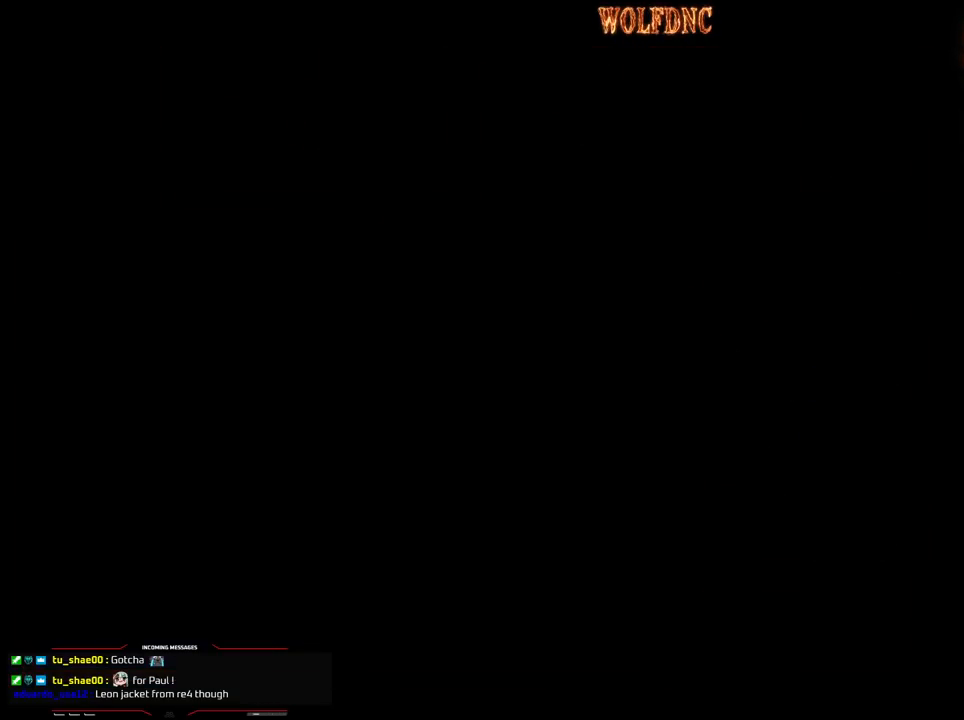
{"buttons": ["CROSS"], "events": [[50, "CROSS", "up"], [100, "CROSS", "down"], [200, "CROSS", "up"], [250, "CROSS", "down"], [333, "CROSS", "up"], [383, "CROSS", "down"]]}
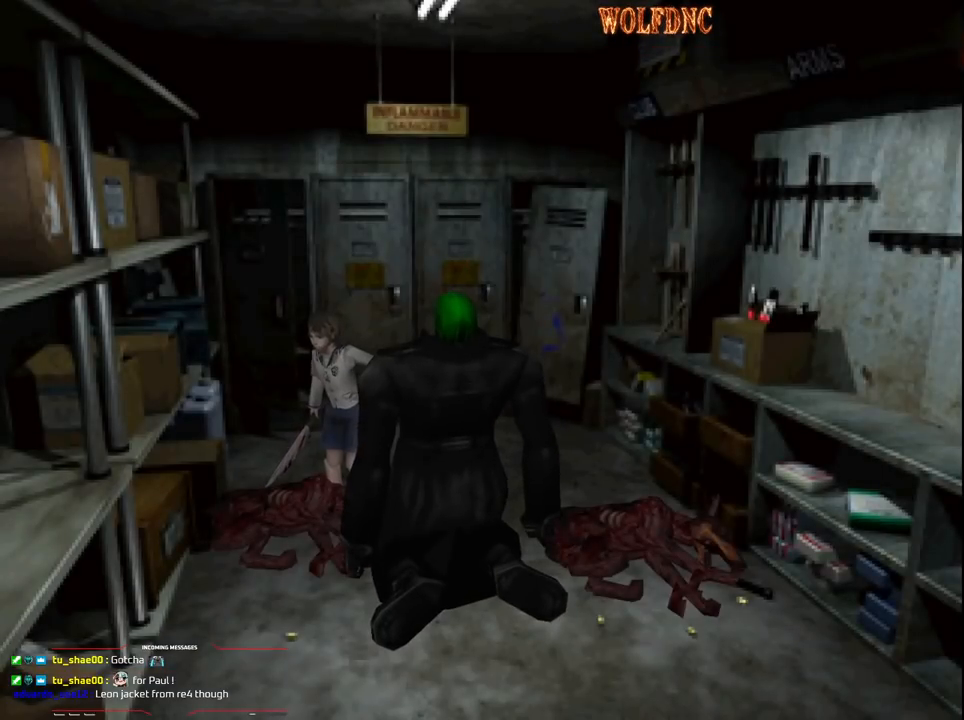
{"buttons": ["CROSS", "DPAD_LEFT"], "events": [[67, "CROSS", "up"], [167, "CROSS", "down"], [217, "CROSS", "up"], [267, "CROSS", "down"], [317, "DPAD_LEFT", "down"], [350, "CROSS", "up"], [400, "CROSS", "down"]]}
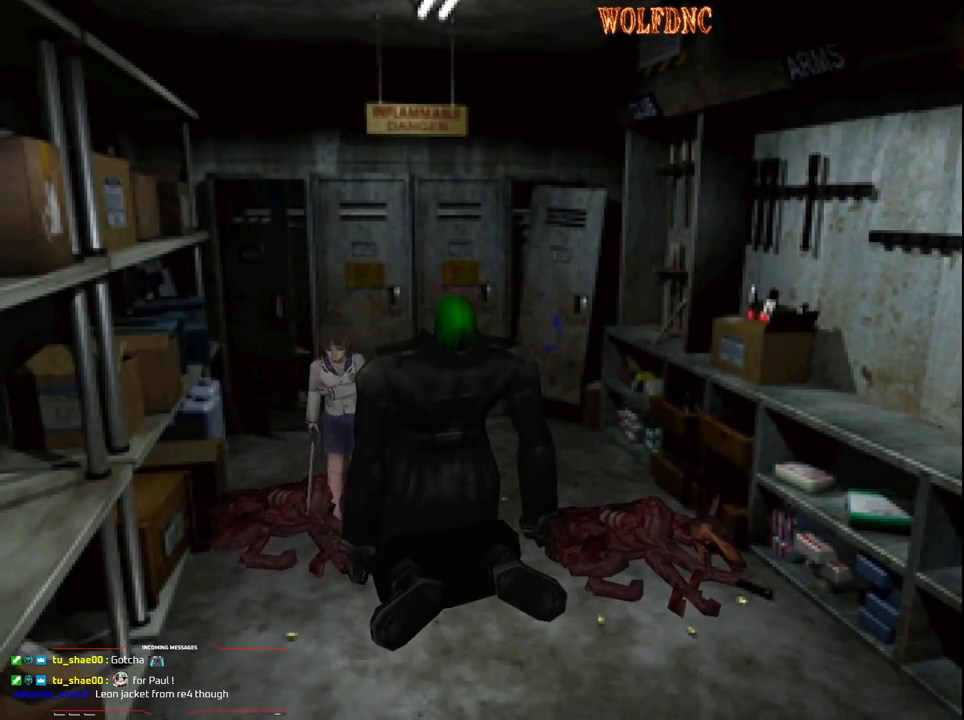
{"buttons": [], "events": [[233, "CROSS", "up"], [283, "CROSS", "down"], [367, "CROSS", "up"], [417, "DPAD_LEFT", "up"]]}
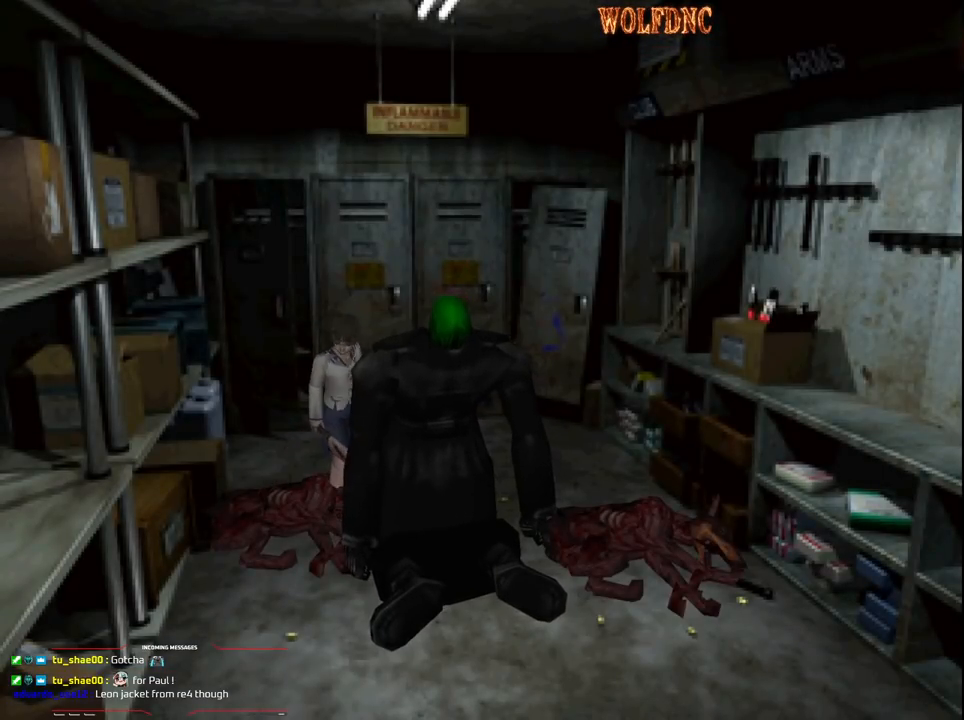
{"buttons": [], "events": [[17, "CROSS", "down"], [100, "CROSS", "up"], [200, "CROSS", "down"], [300, "CROSS", "up"], [333, "CROSS", "down"], [483, "CROSS", "up"]]}
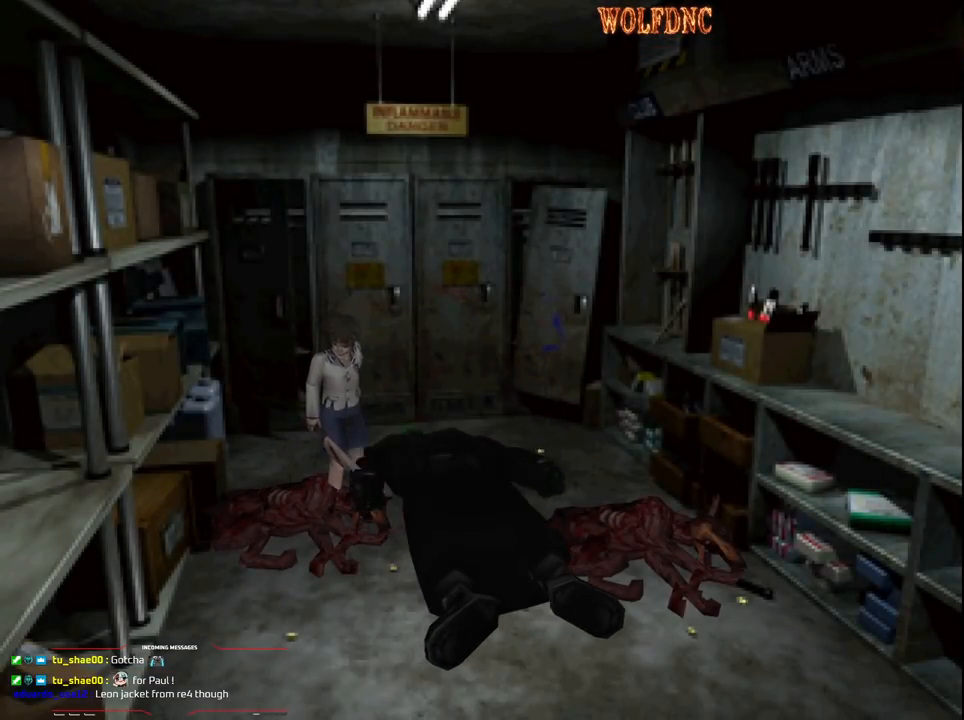
{"buttons": ["CROSS", "DPAD_UP", "DPAD_LEFT"], "events": [[167, "DPAD_LEFT", "down"], [500, "CROSS", "down"], [500, "DPAD_UP", "down"]]}
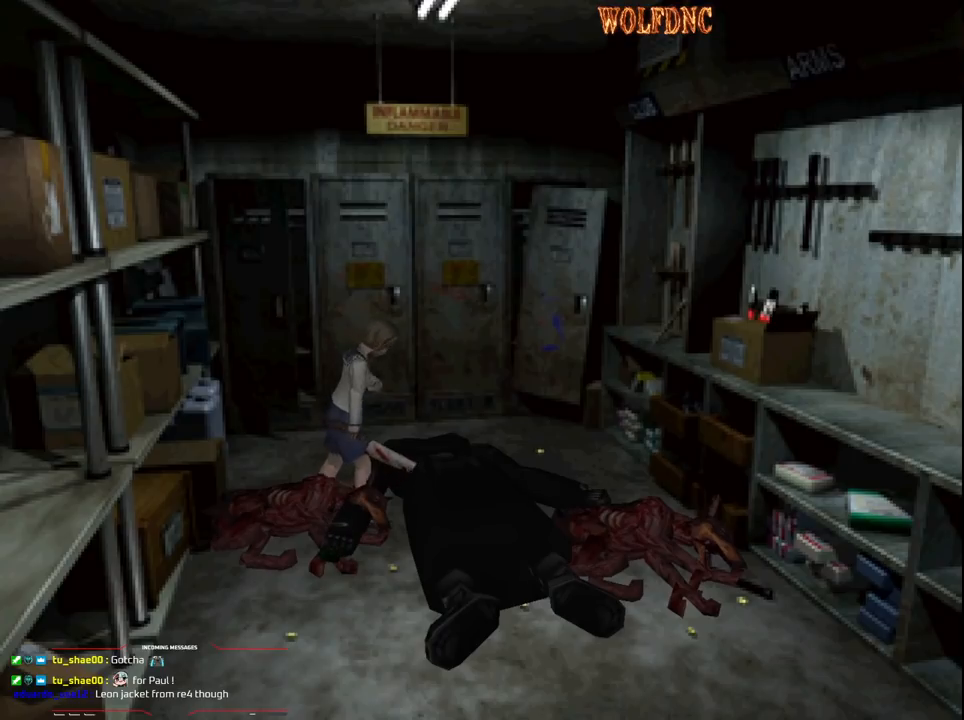
{"buttons": ["CROSS", "DPAD_RIGHT"], "events": [[83, "CROSS", "up"], [133, "CROSS", "down"], [233, "CROSS", "up"], [283, "CROSS", "down"], [283, "DPAD_LEFT", "up"], [367, "CROSS", "up"], [367, "DPAD_RIGHT", "down"], [417, "CROSS", "down"], [467, "DPAD_UP", "up"]]}
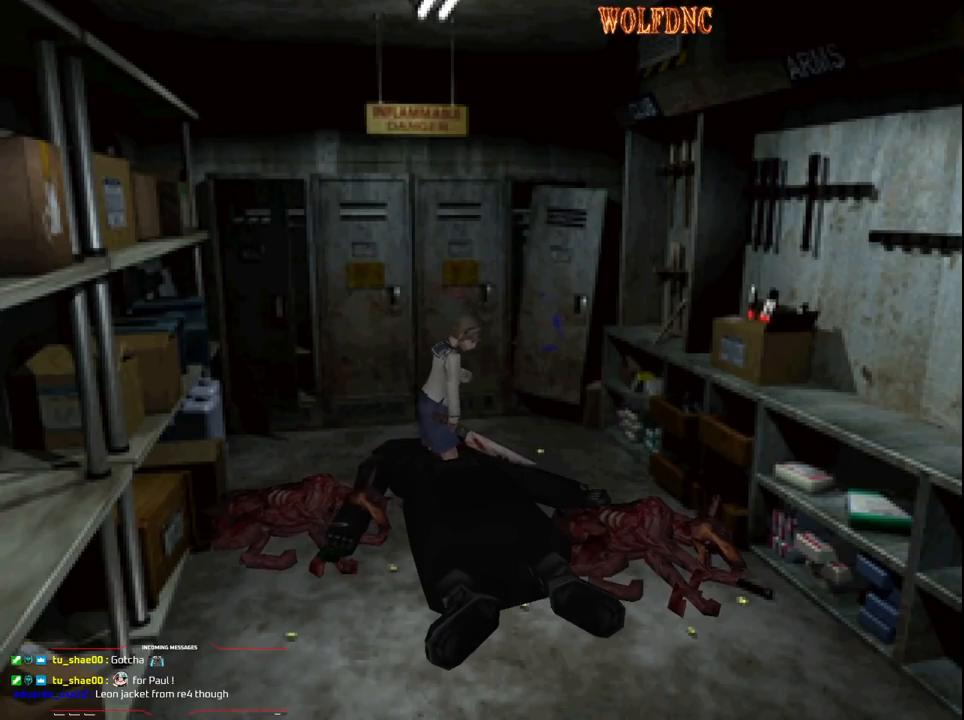
{"buttons": ["DPAD_DOWN", "DPAD_RIGHT"], "events": [[17, "CROSS", "up"], [50, "CROSS", "down"], [100, "CROSS", "up"], [200, "CROSS", "down"], [250, "CROSS", "up"], [283, "CROSS", "down"], [283, "DPAD_DOWN", "down"], [383, "CROSS", "up"], [433, "CROSS", "down"], [483, "CROSS", "up"]]}
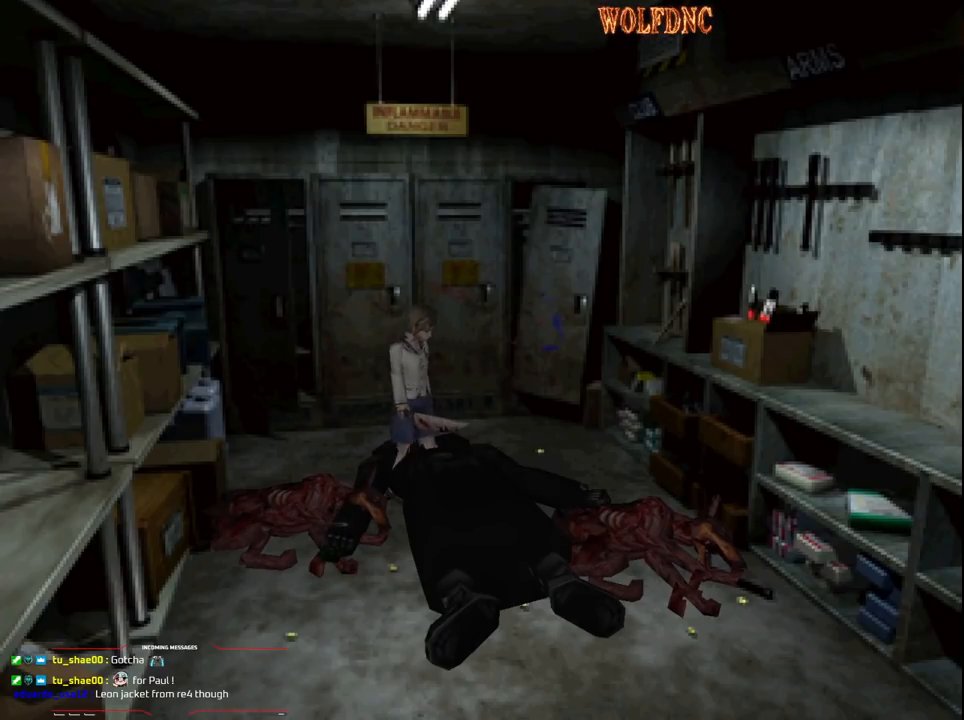
{"buttons": ["CROSS", "DPAD_UP", "DPAD_LEFT"]}
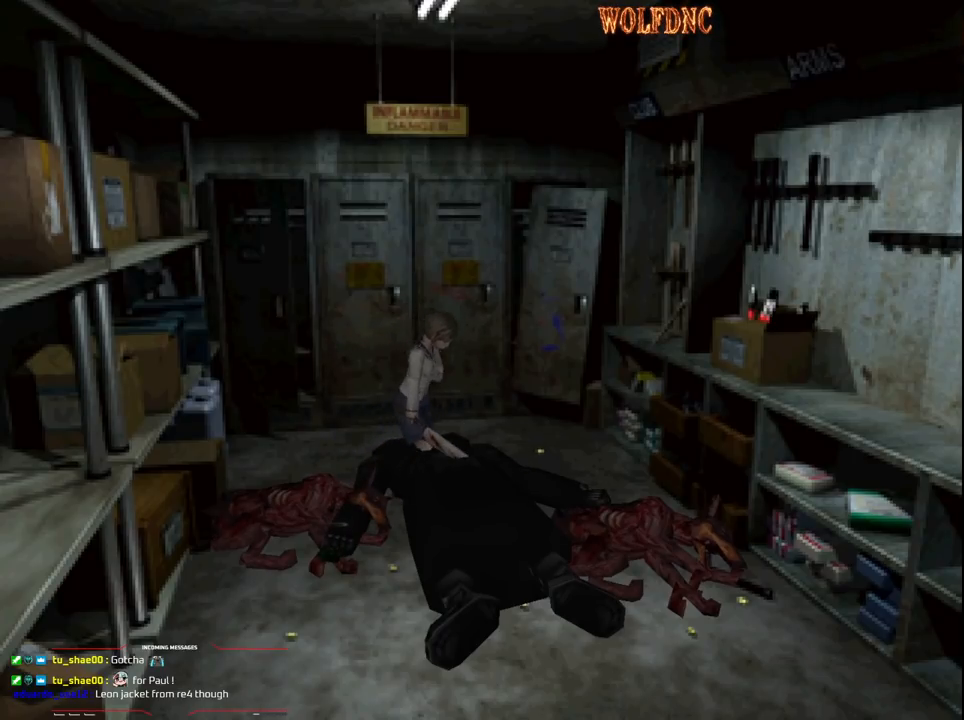
{"buttons": ["DPAD_UP", "DPAD_LEFT"], "events": [[50, "DPAD_LEFT", "up"], [133, "DPAD_RIGHT", "down"], [133, "SQUARE", "down"], [183, "CROSS", "up"], [233, "CROSS", "down"], [233, "DPAD_RIGHT", "up"], [317, "CROSS", "up"], [317, "SQUARE", "up"], [367, "CROSS", "down"], [467, "CROSS", "up"], [467, "DPAD_LEFT", "down"]]}
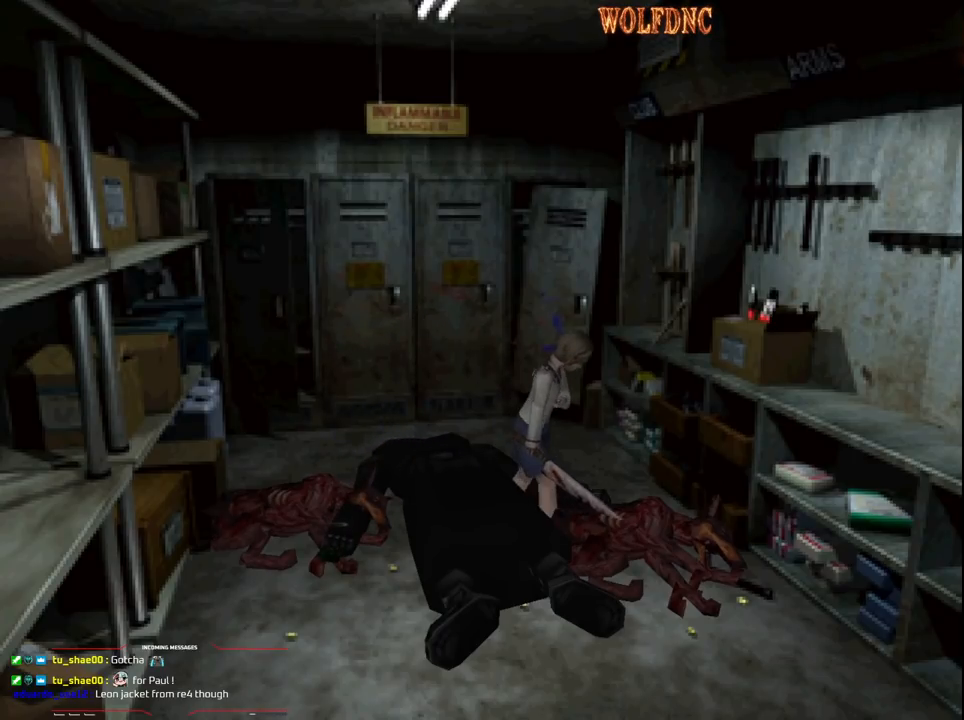
{"buttons": ["CROSS", "DPAD_UP"], "events": [[17, "CROSS", "down"], [50, "CROSS", "up"], [50, "DPAD_UP", "up"], [100, "DPAD_LEFT", "up"], [150, "CROSS", "down"], [200, "CROSS", "up"], [200, "DPAD_UP", "down"], [250, "CROSS", "down"], [300, "DPAD_UP", "up"], [333, "CROSS", "up"], [383, "CROSS", "down"], [433, "CROSS", "up"], [483, "CROSS", "down"], [483, "DPAD_UP", "down"]]}
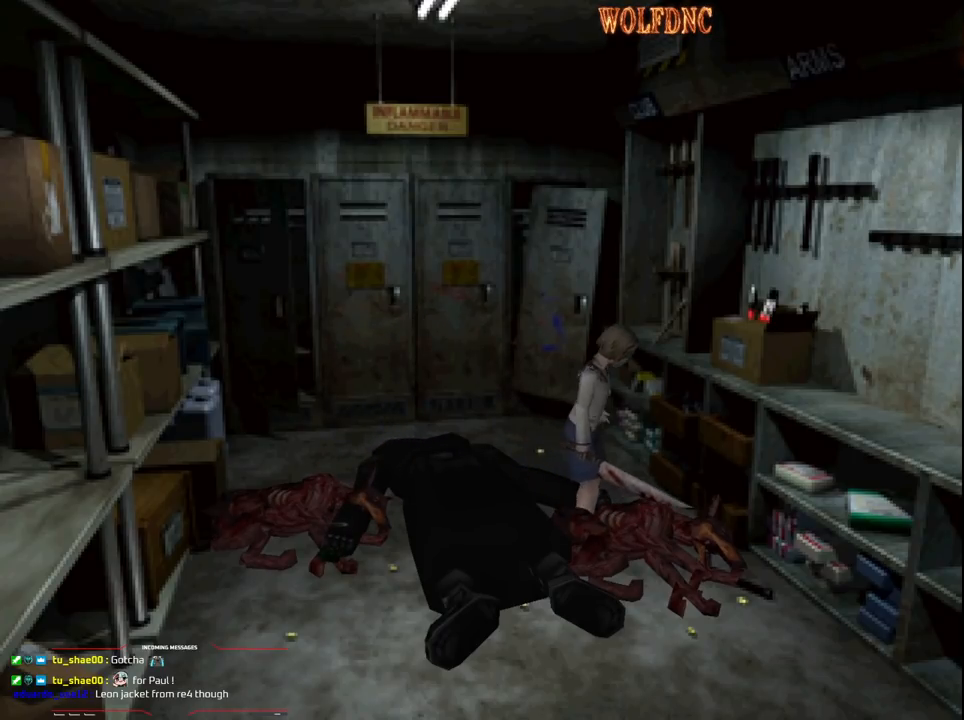
{"buttons": ["CROSS", "DPAD_UP"], "events": [[33, "DPAD_UP", "up"], [67, "CROSS", "up"], [117, "CROSS", "down"], [117, "DPAD_RIGHT", "down"], [167, "CROSS", "up"], [217, "DPAD_UP", "down"], [267, "CROSS", "down"], [300, "CROSS", "up"], [350, "CROSS", "down"], [400, "DPAD_RIGHT", "up"]]}
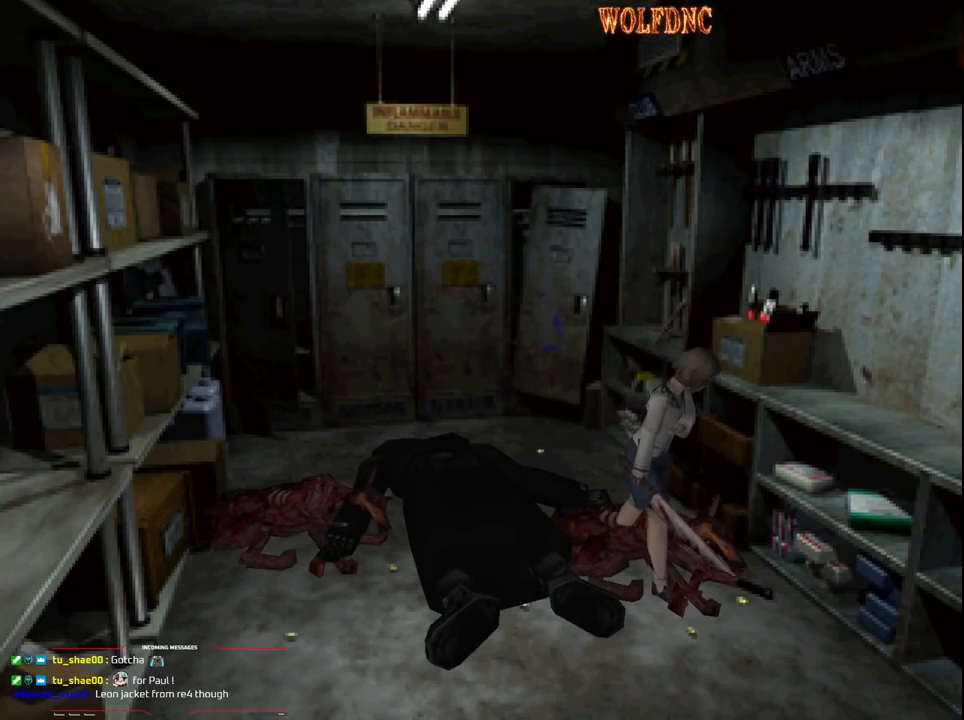
{"buttons": ["SQUARE", "DPAD_RIGHT"]}